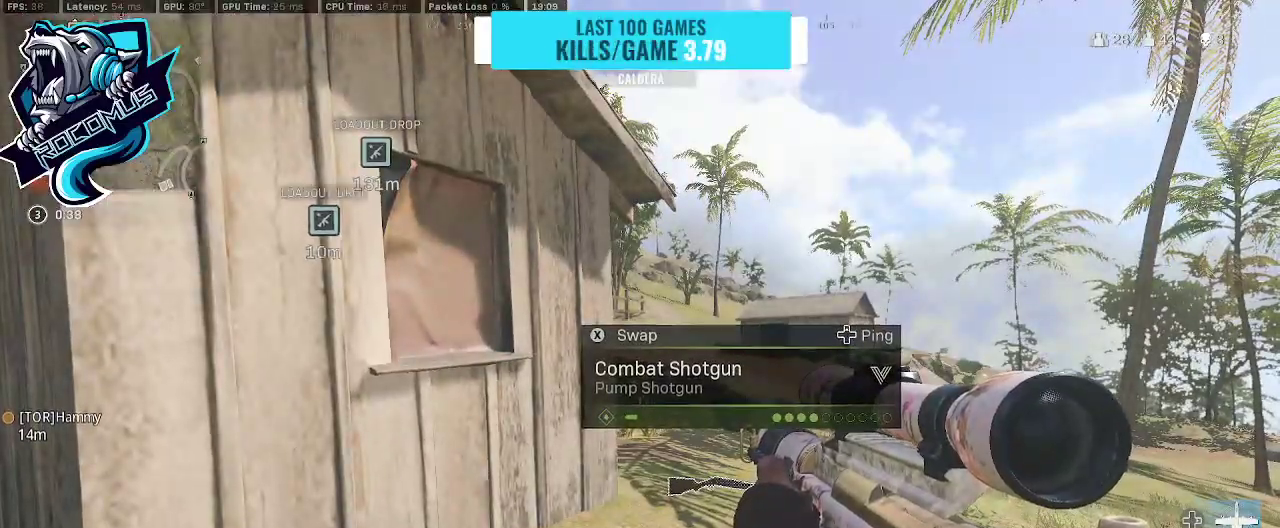
Gameplay with a controller (PlayStation layout); each line is a JSON object with the inputs held at the frame after it. "events" lists button and stick changes between this image and that frame as [ms after this image, input, new state], when the widget could be followed in between.
{"buttons": [], "left_stick": "up", "right_stick": "left", "events": [[100, "left_stick", "up"], [200, "left_stick", "up-right"], [400, "right_stick", "left"], [467, "left_stick", "up"]]}
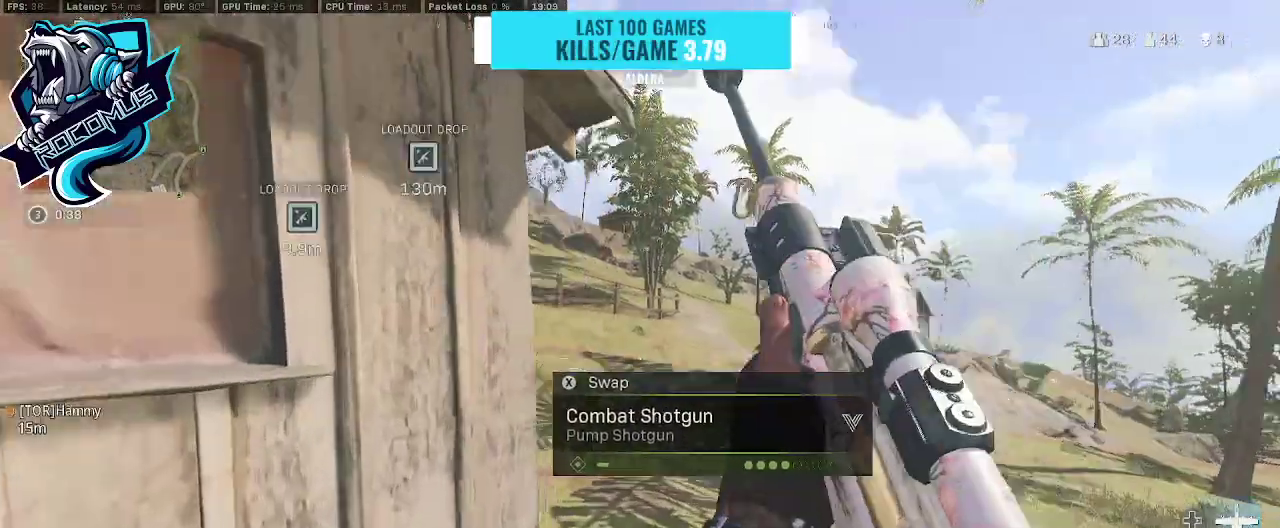
{"buttons": [], "left_stick": "center", "right_stick": "left", "events": [[67, "right_stick", "center"], [167, "left_stick", "center"], [333, "right_stick", "left"]]}
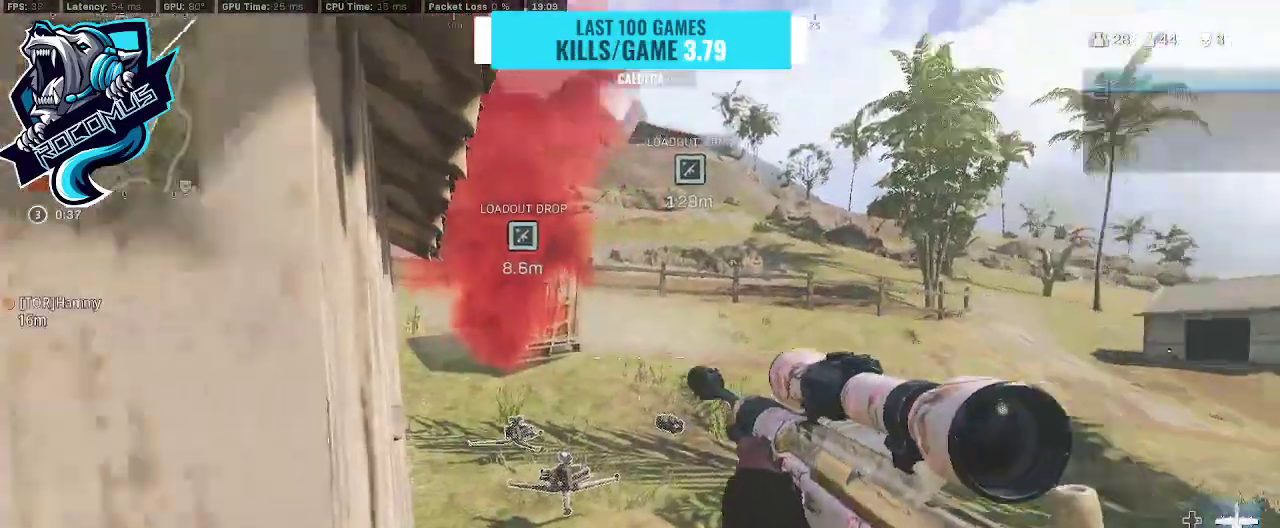
{"buttons": ["R3"], "left_stick": "up-right", "right_stick": "left", "events": [[67, "left_stick", "up-right"], [100, "right_stick", "center"], [300, "right_stick", "left"], [433, "R3", "down"]]}
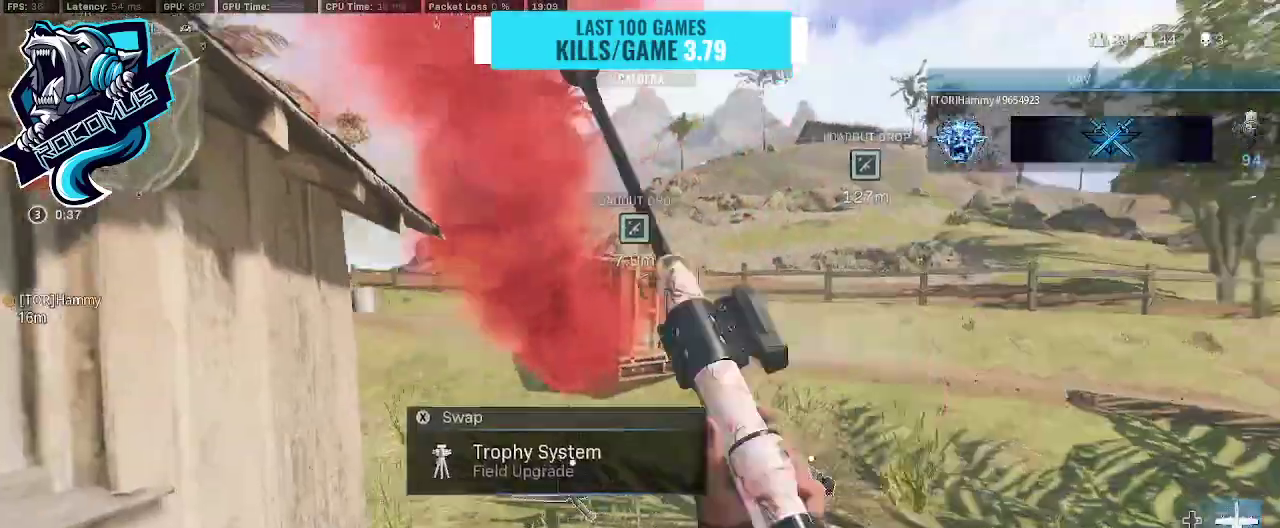
{"buttons": [], "left_stick": "up", "right_stick": "center", "events": [[33, "R3", "up"], [133, "R3", "down"], [267, "CROSS", "down"], [267, "R3", "up"], [267, "left_stick", "up"], [267, "right_stick", "center"], [300, "CROSS", "up"], [367, "right_stick", "right"], [467, "right_stick", "center"]]}
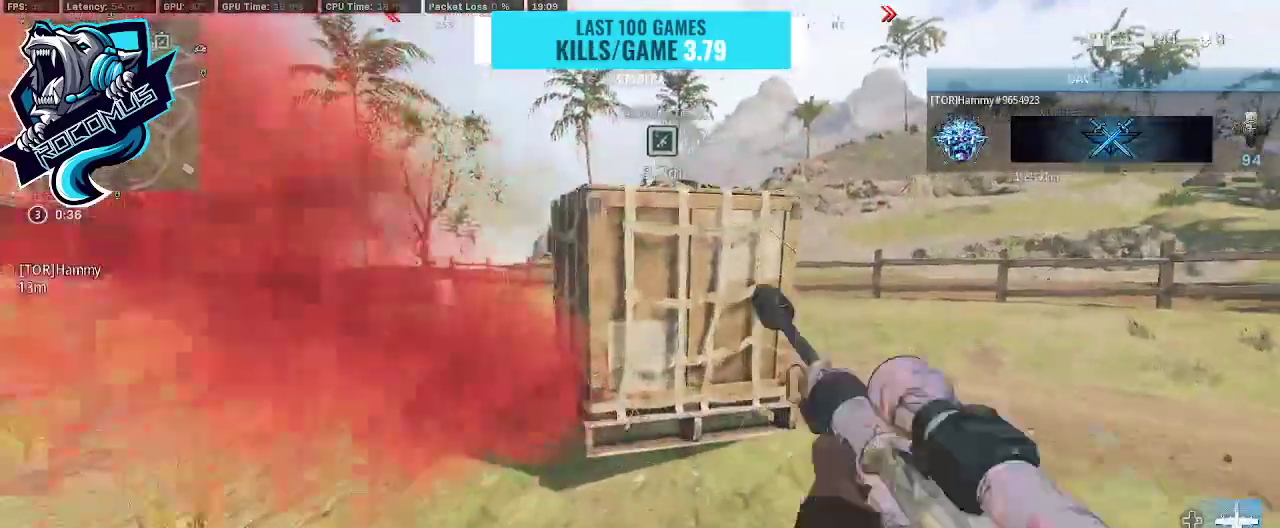
{"buttons": ["SQUARE"], "left_stick": "center", "right_stick": "center", "events": [[200, "left_stick", "center"], [267, "SQUARE", "down"]]}
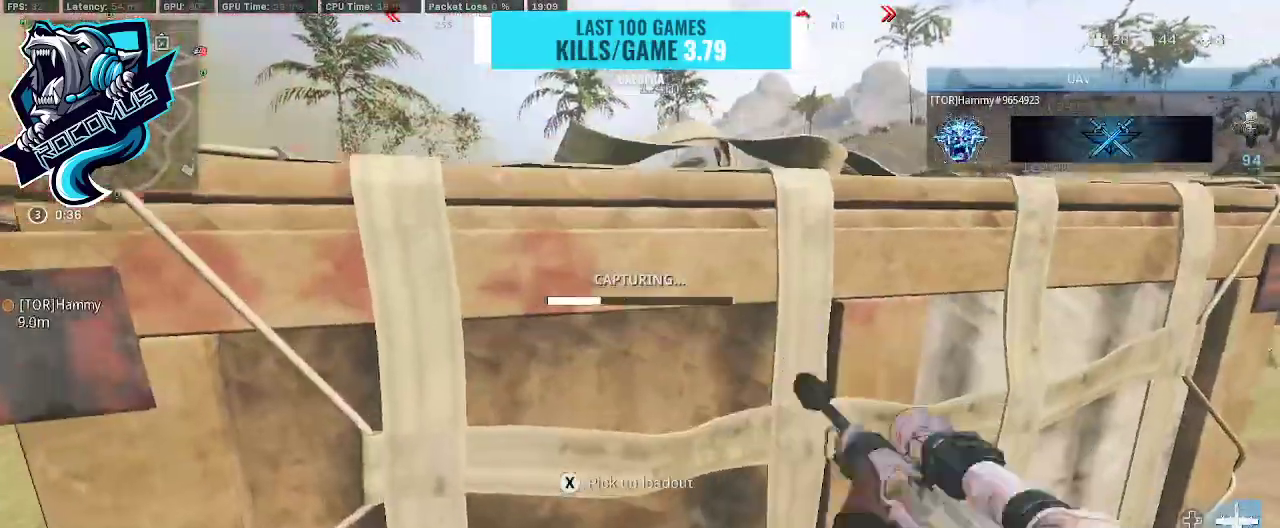
{"buttons": ["SQUARE"], "left_stick": "center", "right_stick": "center", "events": []}
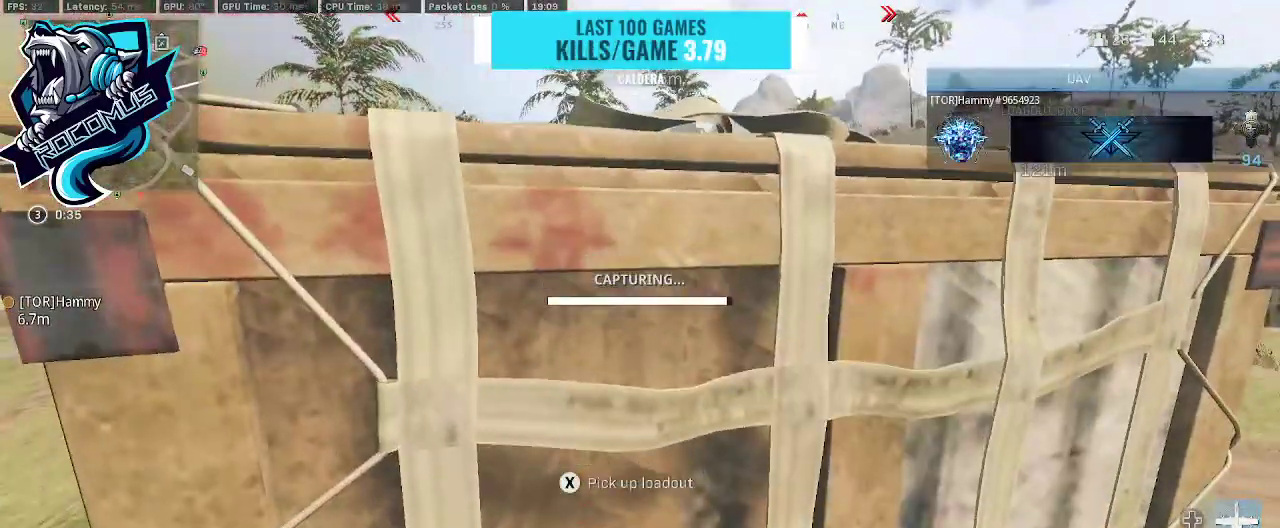
{"buttons": [], "left_stick": "center", "right_stick": "center", "events": [[200, "SQUARE", "up"]]}
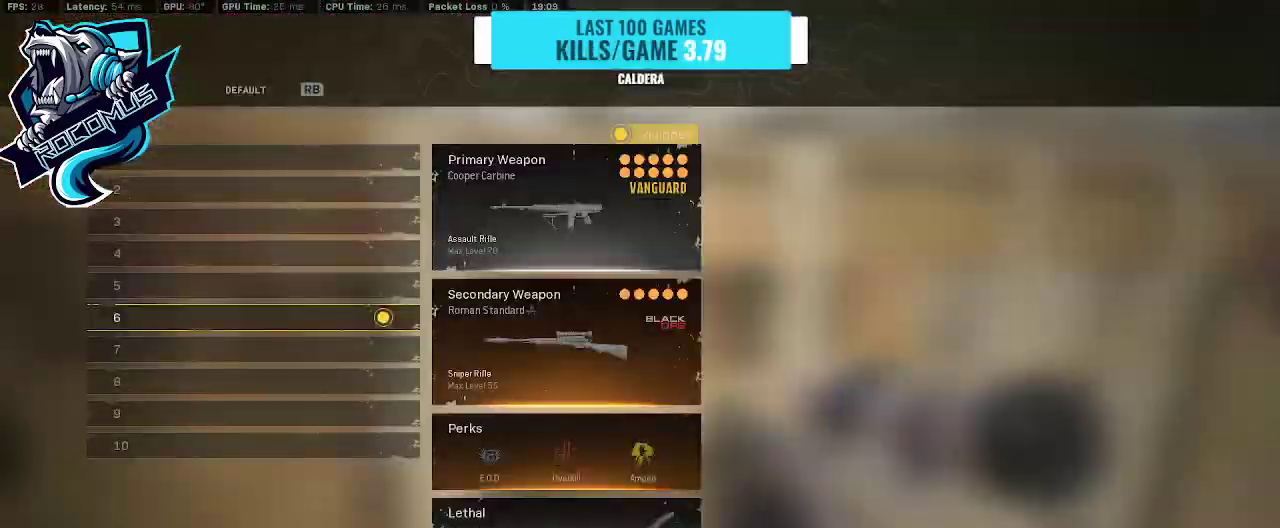
{"buttons": [], "left_stick": "center", "right_stick": "center", "events": []}
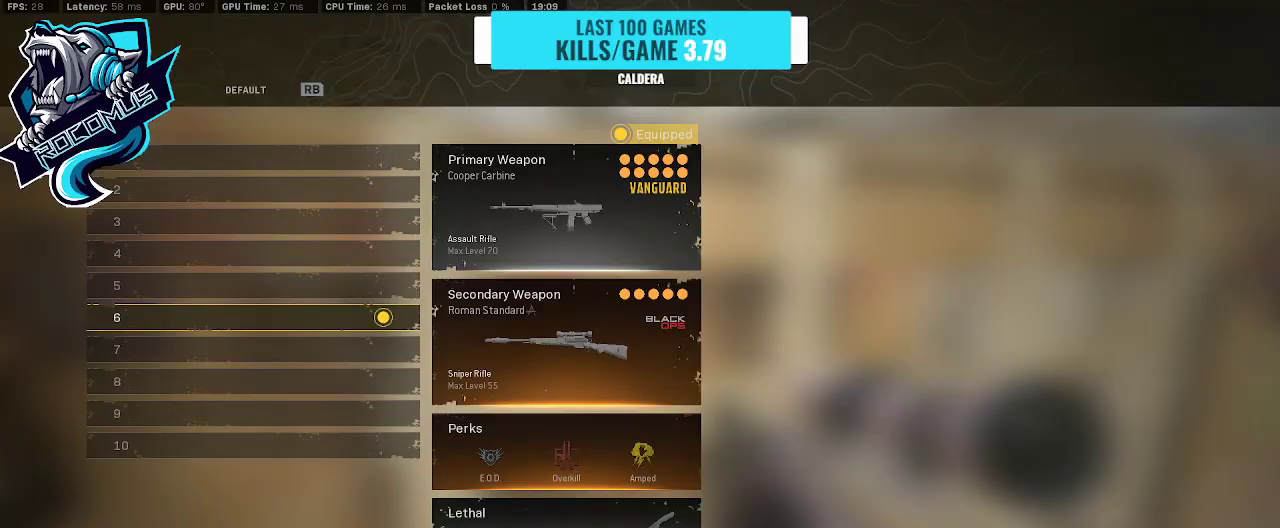
{"buttons": [], "left_stick": "center", "right_stick": "center", "events": [[133, "DPAD_UP", "down"], [200, "DPAD_UP", "up"]]}
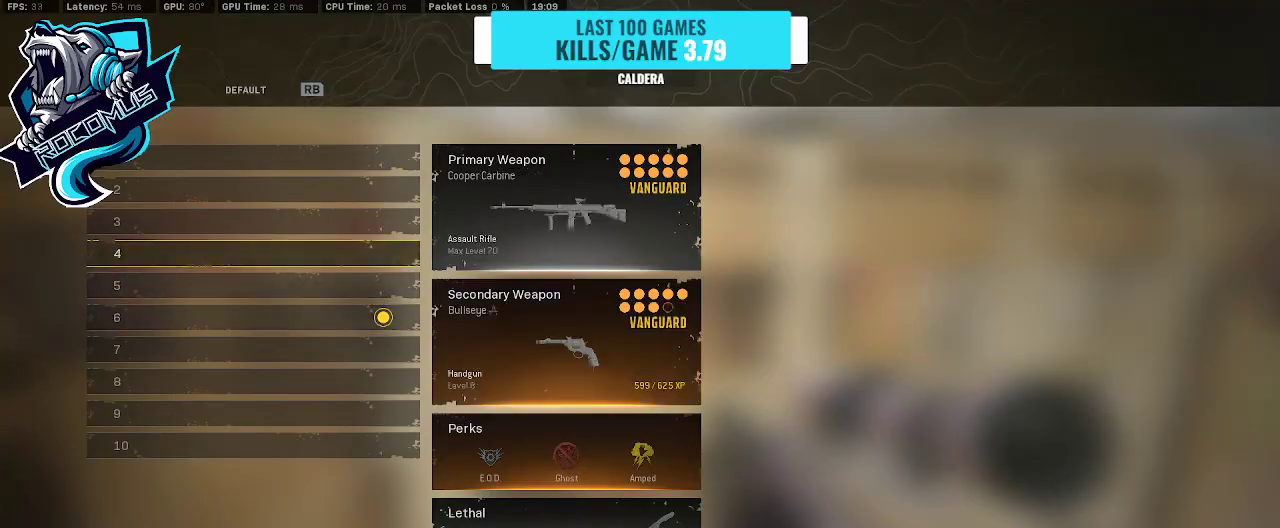
{"buttons": [], "left_stick": "down", "right_stick": "right", "events": [[33, "CROSS", "down"], [167, "CROSS", "up"], [300, "left_stick", "down"], [467, "right_stick", "right"]]}
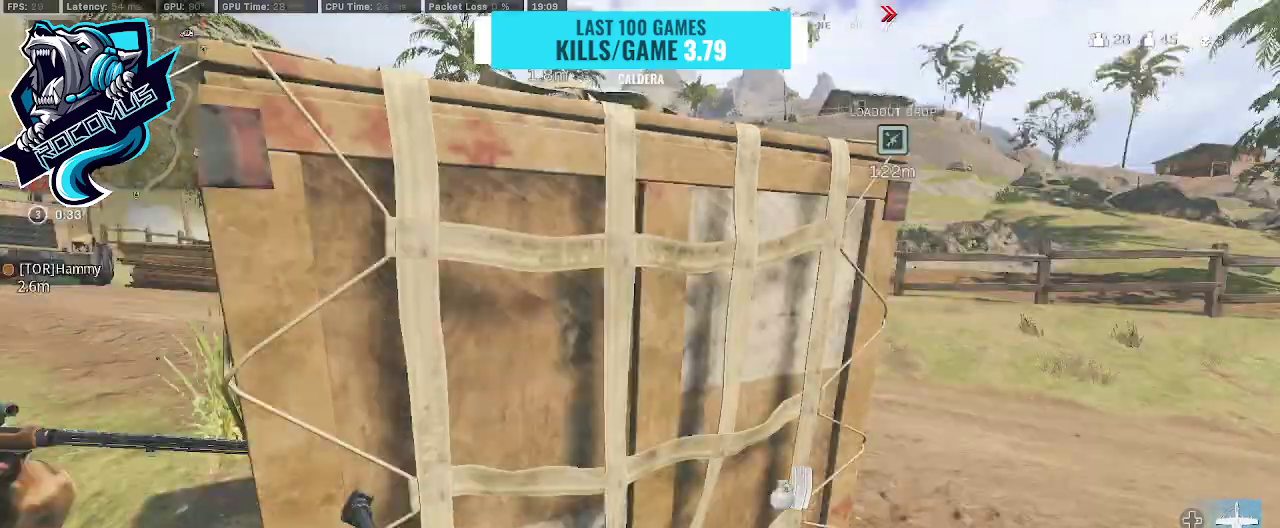
{"buttons": [], "left_stick": "center", "right_stick": "down-right", "events": [[100, "TRIANGLE", "down"], [233, "TRIANGLE", "up"], [233, "right_stick", "down-right"], [500, "left_stick", "center"]]}
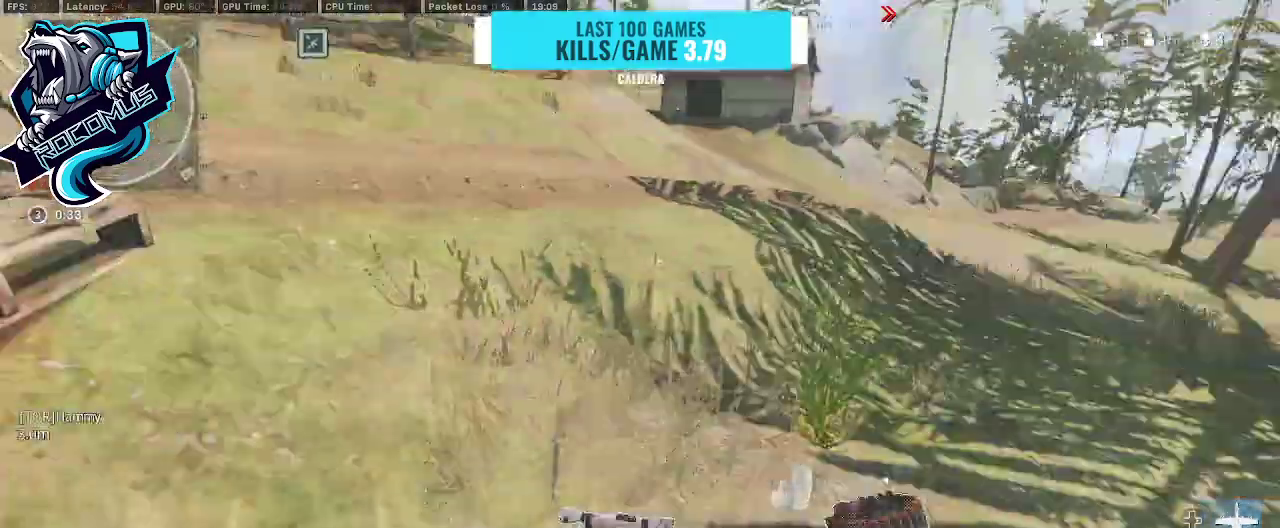
{"buttons": ["SQUARE"], "left_stick": "center", "right_stick": "center", "events": [[67, "right_stick", "down"], [167, "right_stick", "down-right"], [267, "right_stick", "center"], [467, "SQUARE", "down"]]}
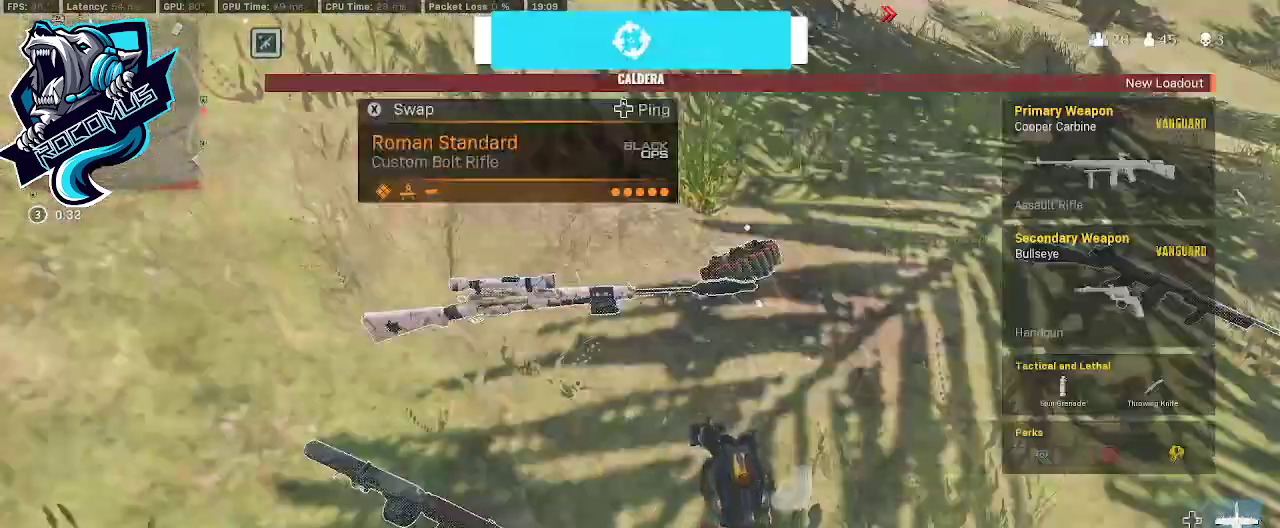
{"buttons": [], "left_stick": "down", "right_stick": "center", "events": [[33, "SQUARE", "up"], [133, "TRIANGLE", "down"], [200, "left_stick", "left"], [267, "TRIANGLE", "up"], [433, "left_stick", "down"]]}
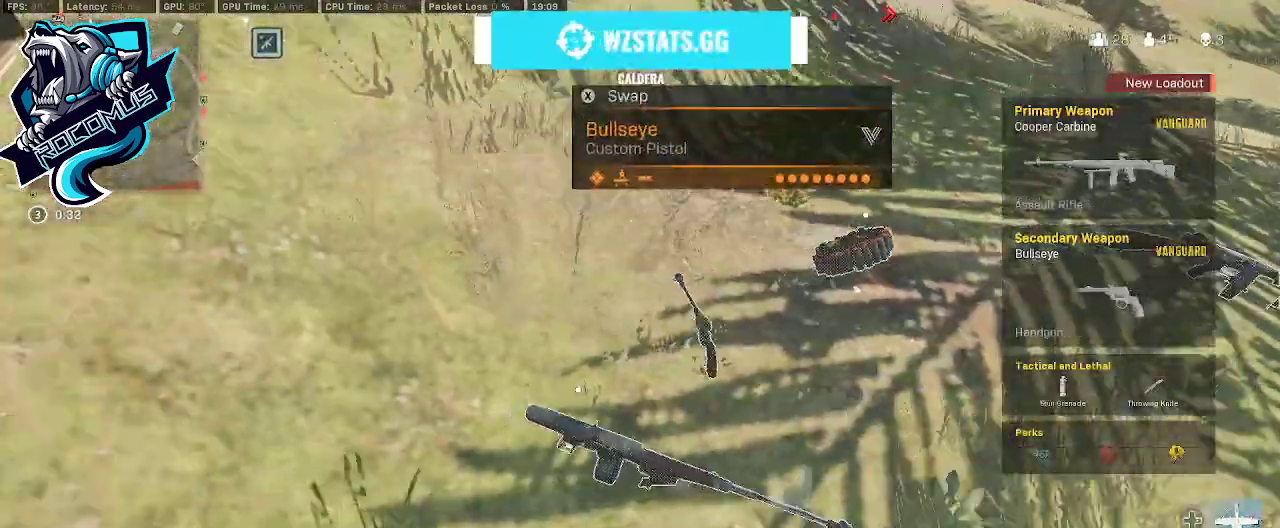
{"buttons": [], "left_stick": "center", "right_stick": "center", "events": [[167, "left_stick", "left"], [300, "SQUARE", "down"], [433, "SQUARE", "up"], [433, "left_stick", "center"]]}
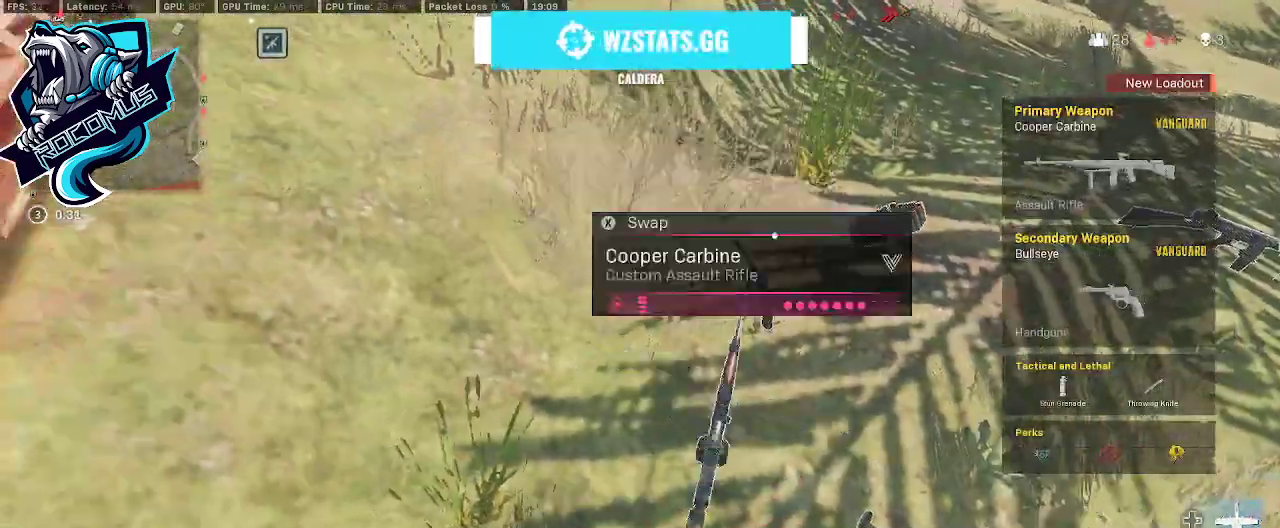
{"buttons": ["R3"], "left_stick": "up", "right_stick": "center", "events": [[67, "left_stick", "up"], [67, "right_stick", "right"], [133, "right_stick", "up-right"], [233, "L3", "down"], [233, "right_stick", "up"], [300, "R3", "down"], [367, "L3", "up"], [400, "R3", "up"], [500, "R3", "down"], [500, "right_stick", "center"]]}
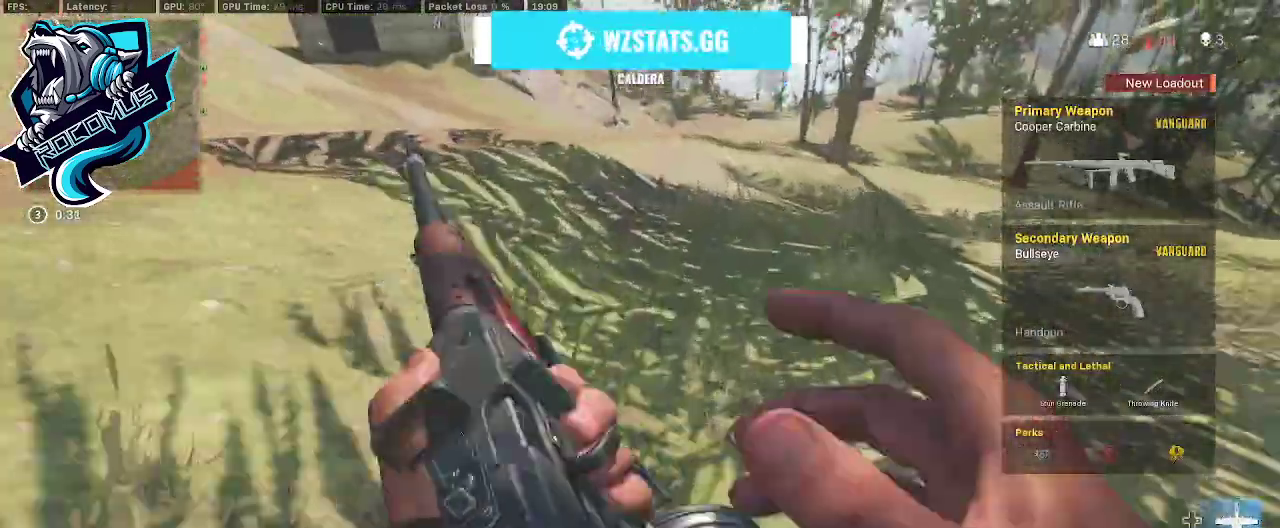
{"buttons": [], "left_stick": "up-right", "right_stick": "center", "events": [[67, "left_stick", "up-right"], [100, "right_stick", "up"], [133, "R3", "up"], [167, "CROSS", "down"], [167, "right_stick", "up-left"], [300, "CROSS", "up"], [367, "TRIANGLE", "down"], [367, "right_stick", "center"], [467, "TRIANGLE", "up"]]}
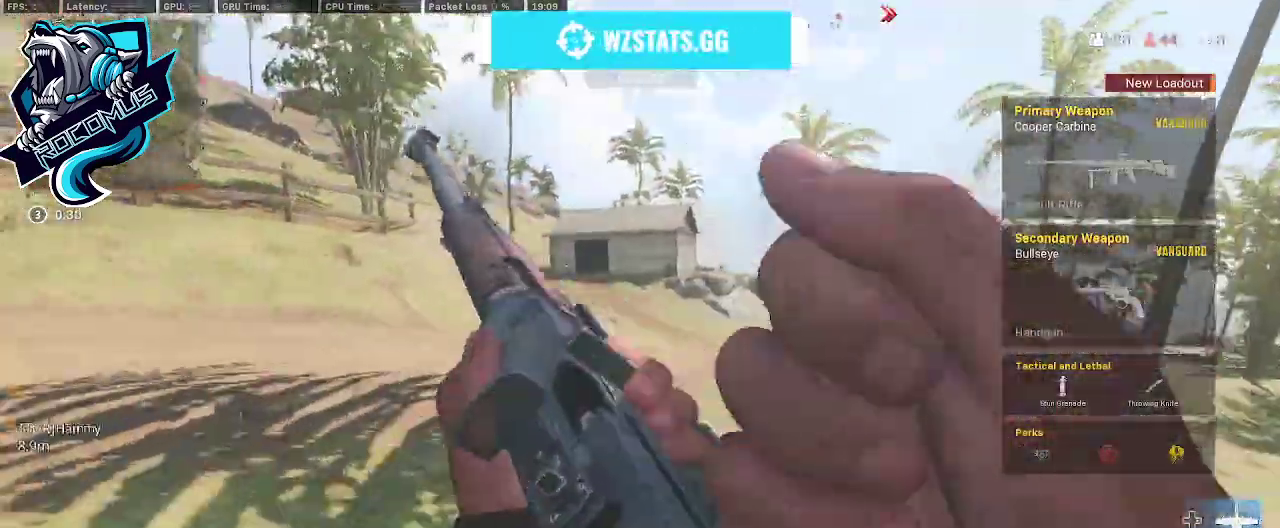
{"buttons": [], "left_stick": "up", "right_stick": "right", "events": [[167, "L3", "down"], [167, "left_stick", "up"], [300, "L3", "up"], [467, "right_stick", "right"]]}
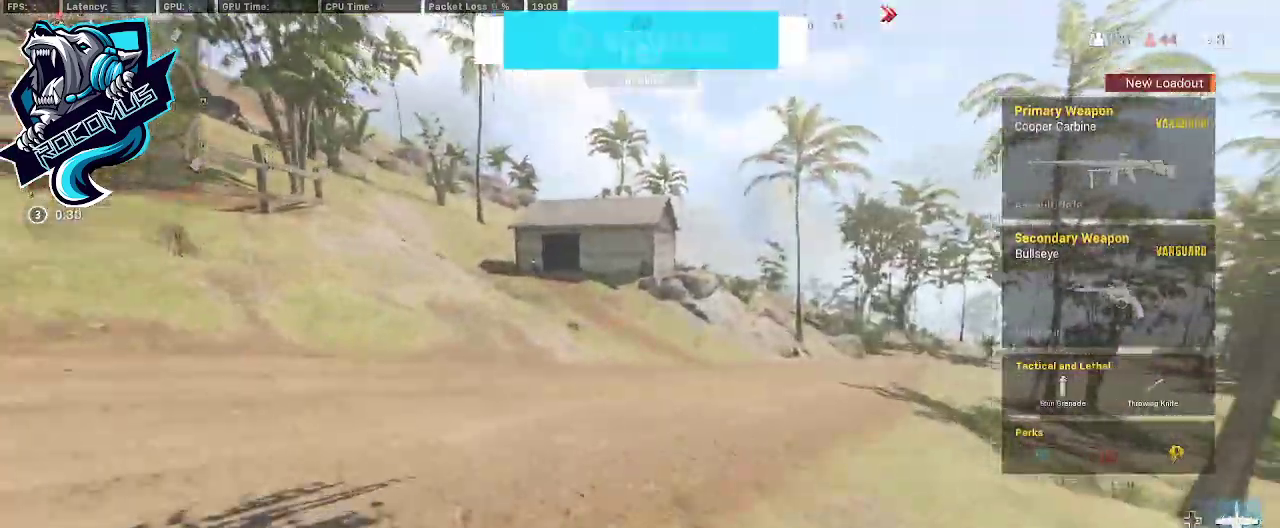
{"buttons": ["R3"], "left_stick": "up", "right_stick": "center", "events": [[67, "right_stick", "center"], [167, "right_stick", "right"], [333, "right_stick", "center"], [400, "R3", "down"]]}
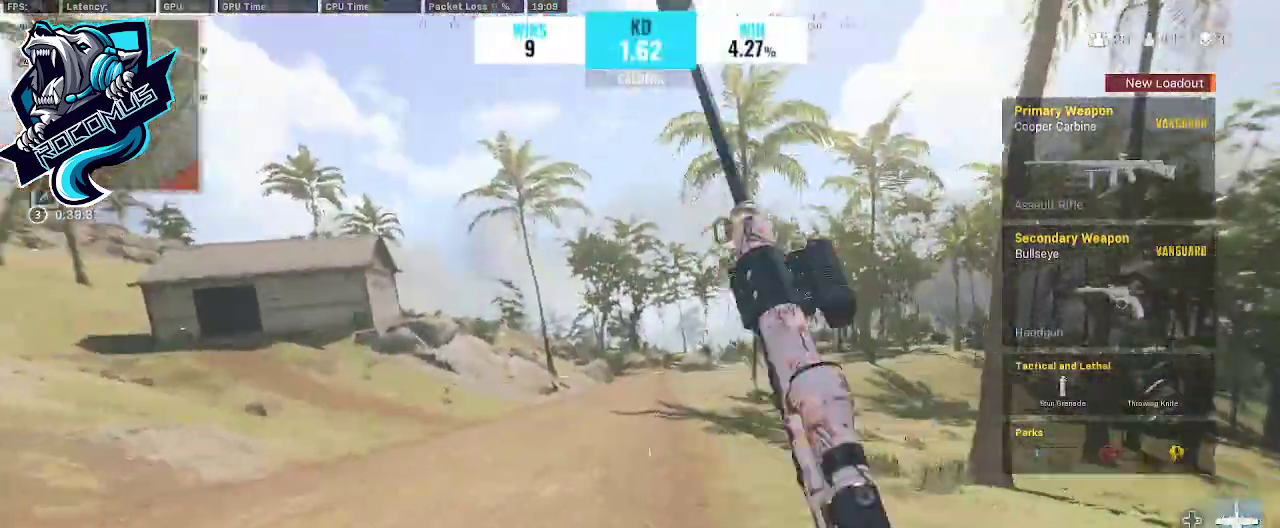
{"buttons": [], "left_stick": "up-left", "right_stick": "right", "events": [[100, "right_stick", "right"], [167, "R3", "up"], [233, "CROSS", "down"], [333, "CROSS", "up"], [333, "left_stick", "up-left"]]}
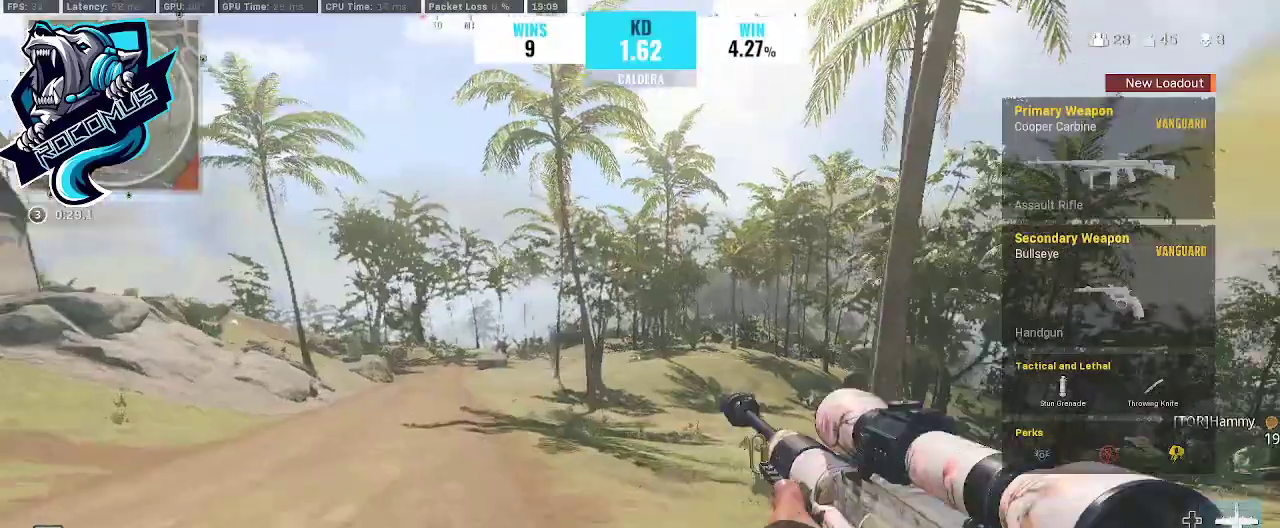
{"buttons": [], "left_stick": "up-left", "right_stick": "center", "events": [[267, "CROSS", "down"], [367, "CROSS", "up"], [367, "right_stick", "center"]]}
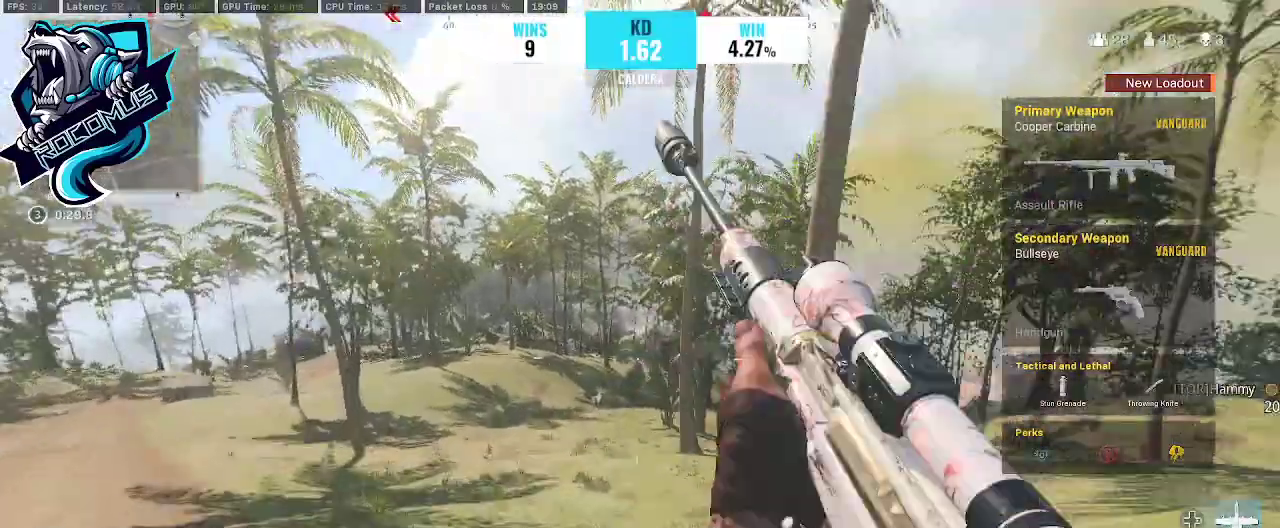
{"buttons": ["TRIANGLE"], "left_stick": "up-left", "right_stick": "center", "events": [[500, "TRIANGLE", "down"]]}
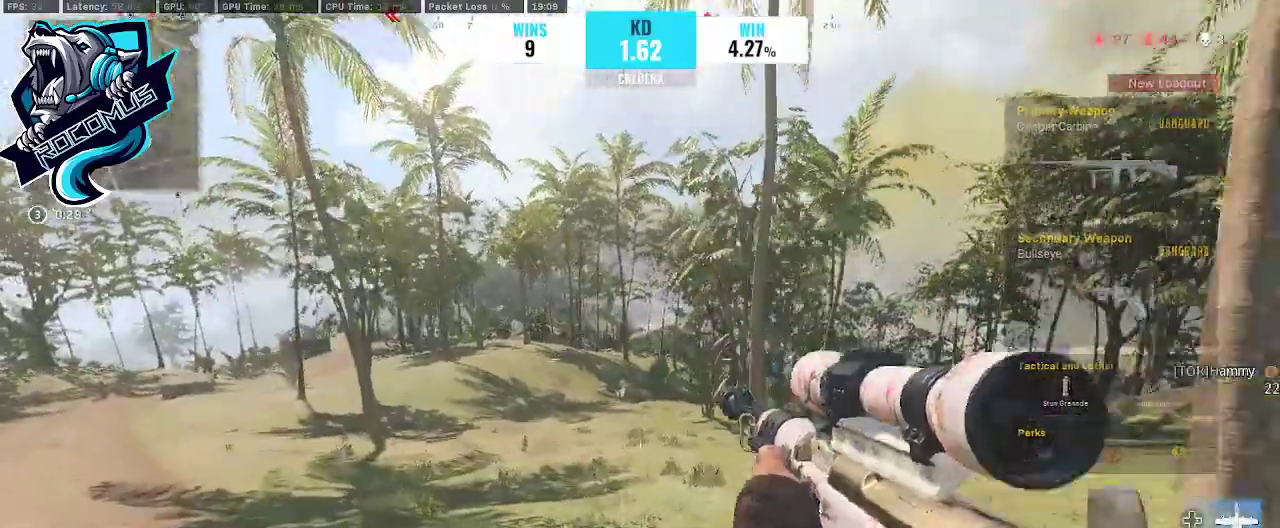
{"buttons": [], "left_stick": "up-left", "right_stick": "center", "events": [[200, "TRIANGLE", "up"], [300, "TRIANGLE", "down"], [367, "TRIANGLE", "up"]]}
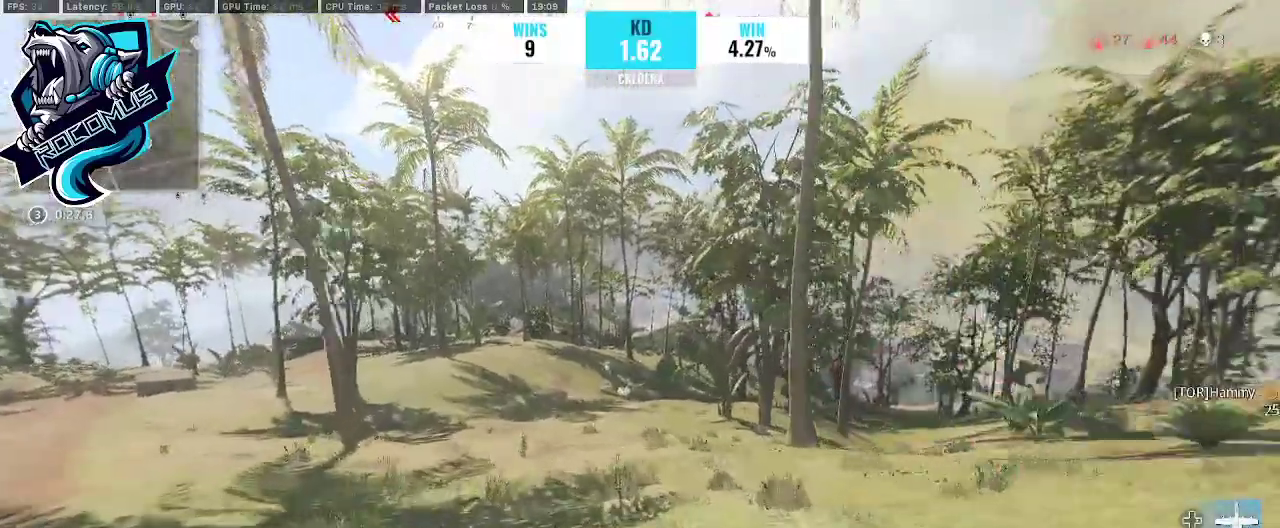
{"buttons": [], "left_stick": "left", "right_stick": "center", "events": [[133, "left_stick", "left"]]}
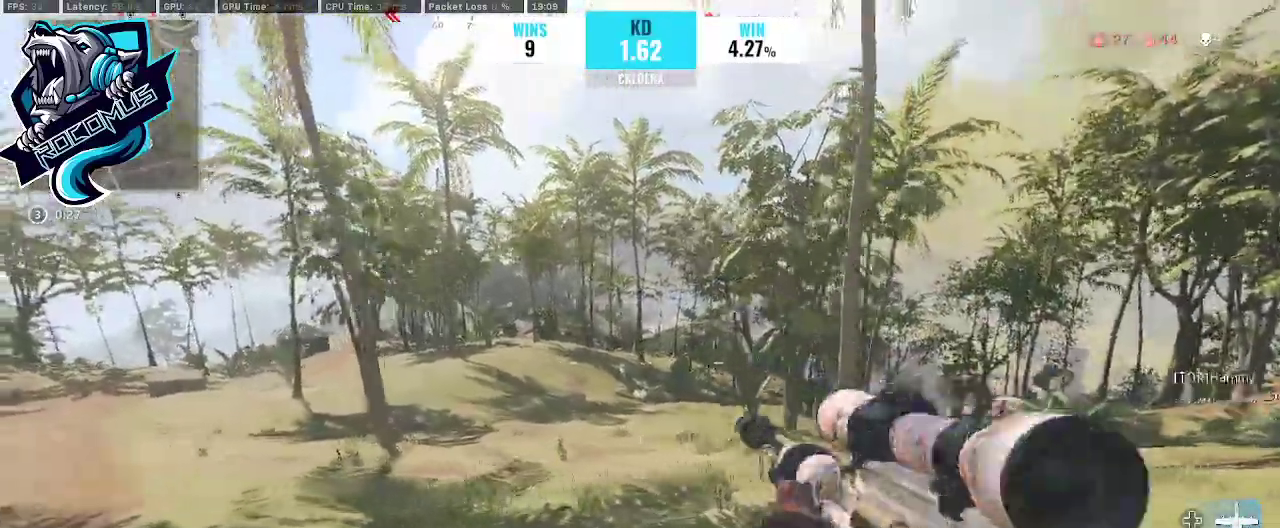
{"buttons": [], "left_stick": "up-left", "right_stick": "left", "events": [[333, "left_stick", "up-left"], [400, "right_stick", "left"]]}
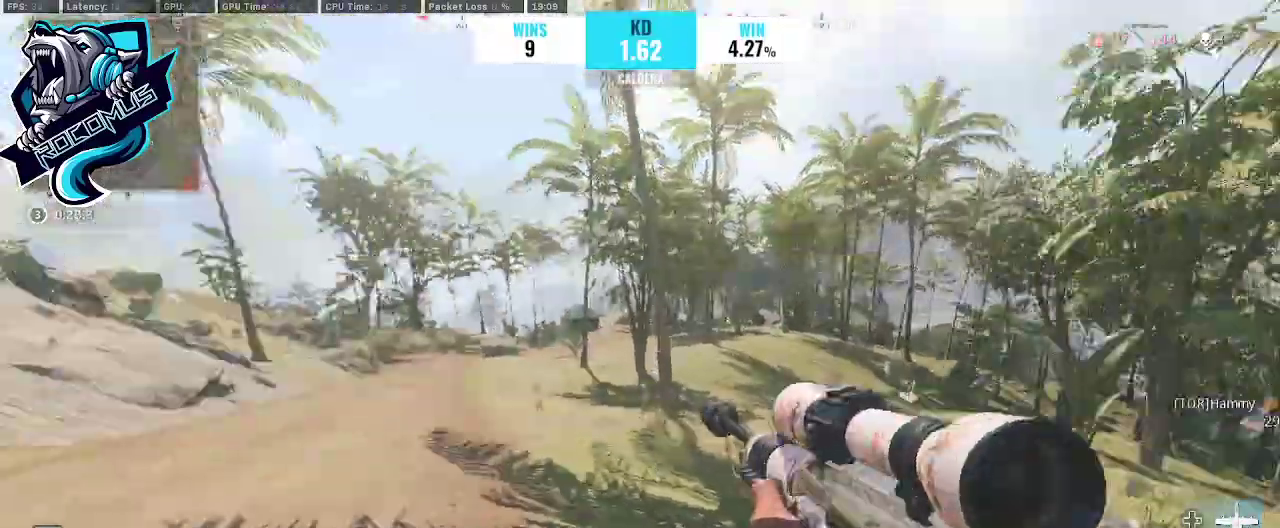
{"buttons": ["R3"], "left_stick": "up-right", "right_stick": "up", "events": [[100, "left_stick", "up"], [133, "right_stick", "up-left"], [233, "R3", "down"], [333, "R3", "up"], [367, "left_stick", "up-right"], [433, "R3", "down"], [433, "right_stick", "up"]]}
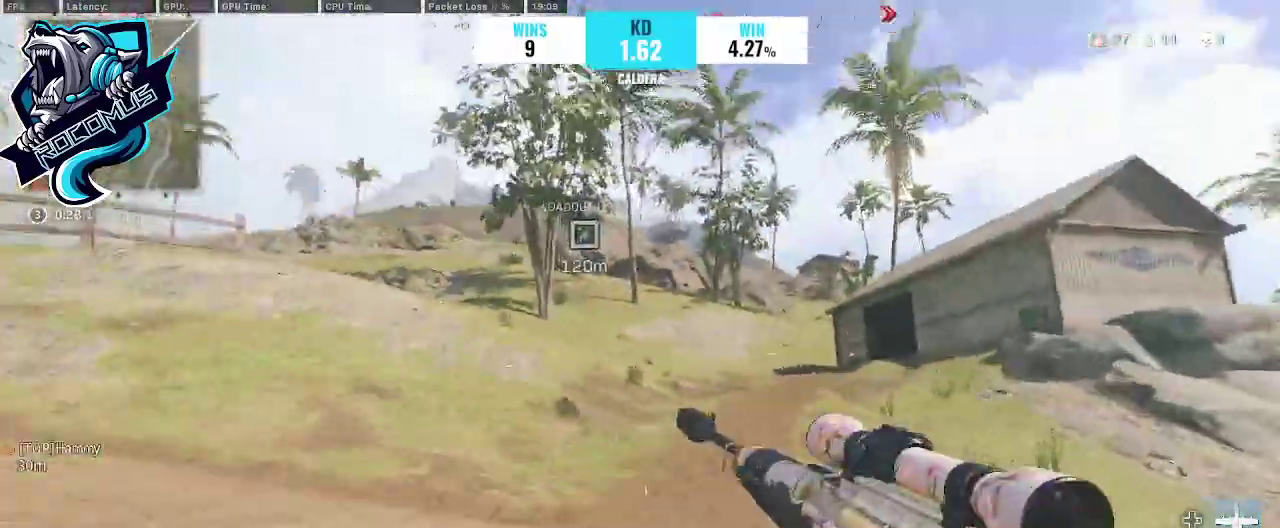
{"buttons": ["TRIANGLE"], "left_stick": "up-right", "right_stick": "center", "events": [[33, "CROSS", "down"], [33, "R3", "up"], [67, "right_stick", "right"], [167, "CROSS", "up"], [233, "right_stick", "center"], [300, "TRIANGLE", "down"], [367, "TRIANGLE", "up"], [400, "TRIANGLE", "down"]]}
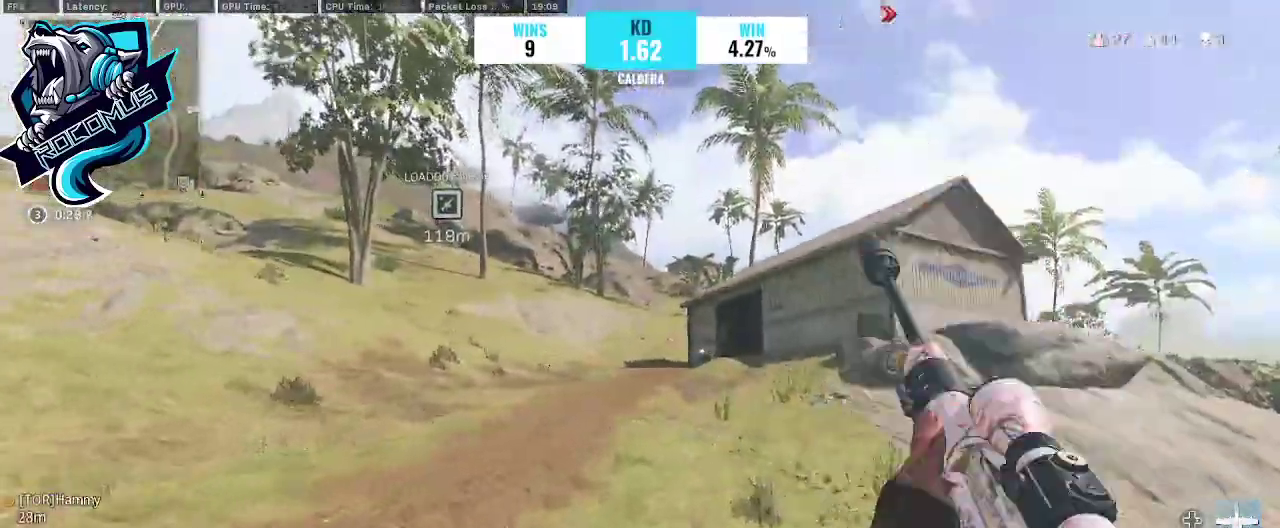
{"buttons": [], "left_stick": "up", "right_stick": "center", "events": [[33, "TRIANGLE", "up"], [300, "left_stick", "up"]]}
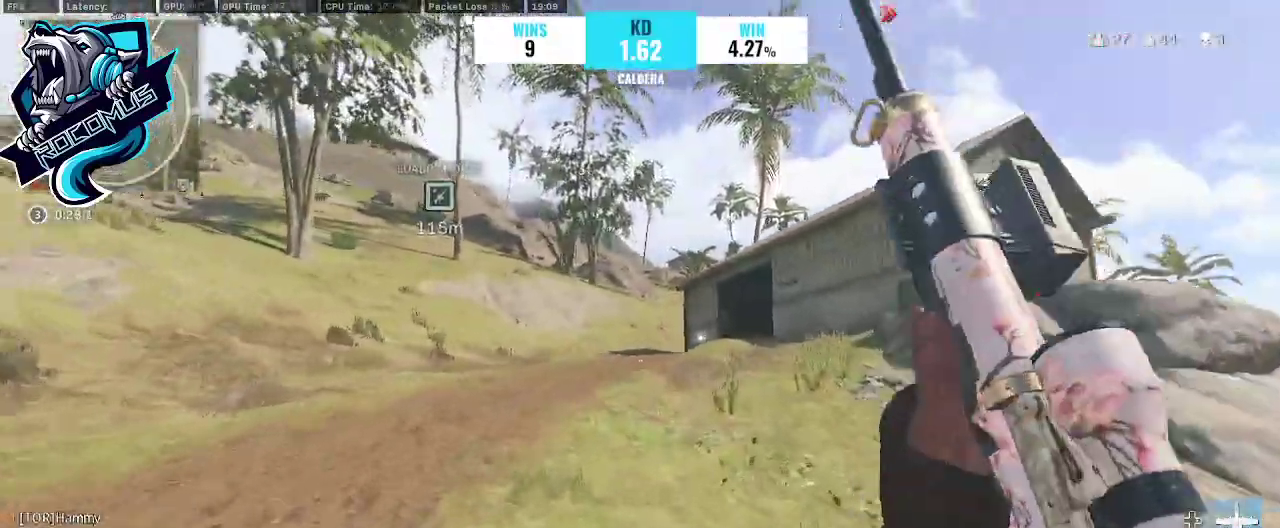
{"buttons": [], "left_stick": "up", "right_stick": "center", "events": [[33, "R3", "down"], [133, "R3", "up"], [200, "R3", "down"], [300, "R3", "up"], [300, "right_stick", "up-right"], [367, "CROSS", "down"], [433, "right_stick", "center"], [467, "CROSS", "up"]]}
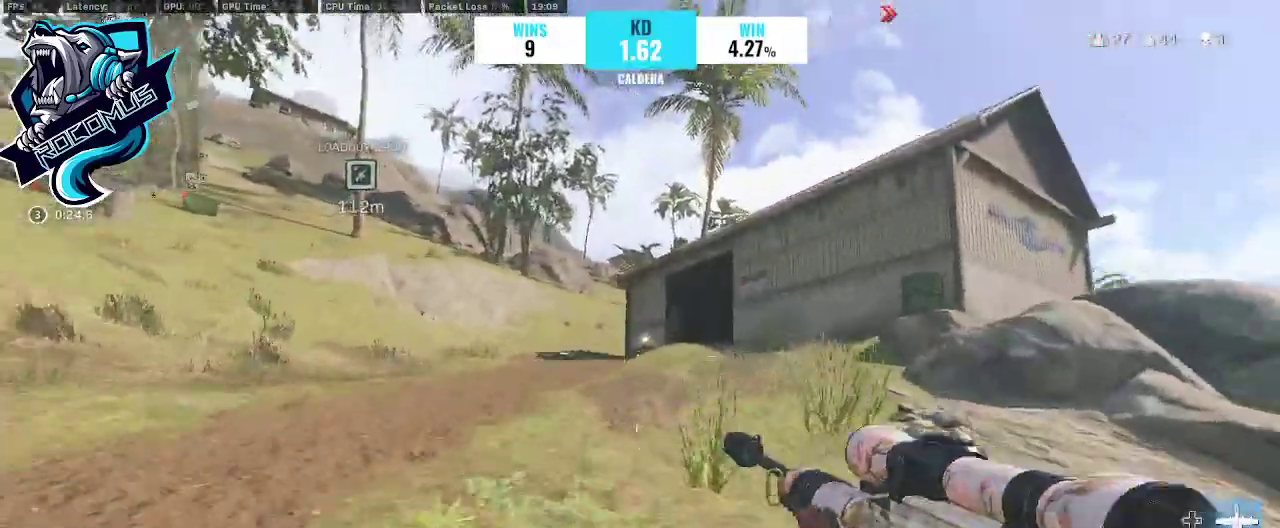
{"buttons": [], "left_stick": "up", "right_stick": "center", "events": [[33, "TRIANGLE", "down"], [167, "TRIANGLE", "up"], [200, "TRIANGLE", "down"], [300, "TRIANGLE", "up"], [433, "R3", "down"], [500, "R3", "up"]]}
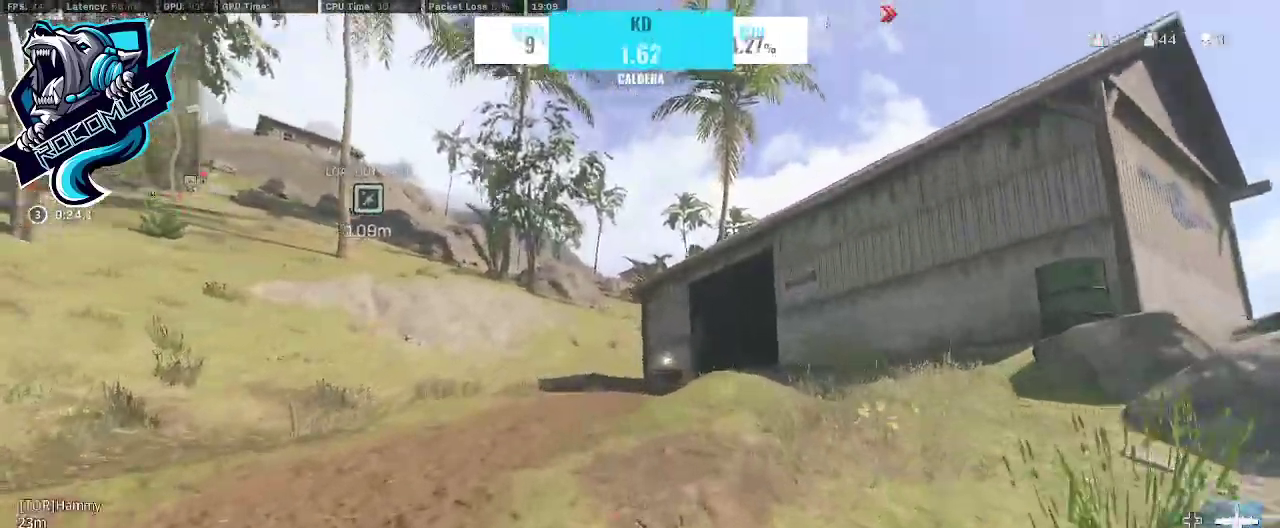
{"buttons": [], "left_stick": "up", "right_stick": "center", "events": [[33, "right_stick", "left"], [100, "R3", "down"], [167, "CROSS", "down"], [167, "right_stick", "center"], [200, "R3", "up"], [267, "CROSS", "up"]]}